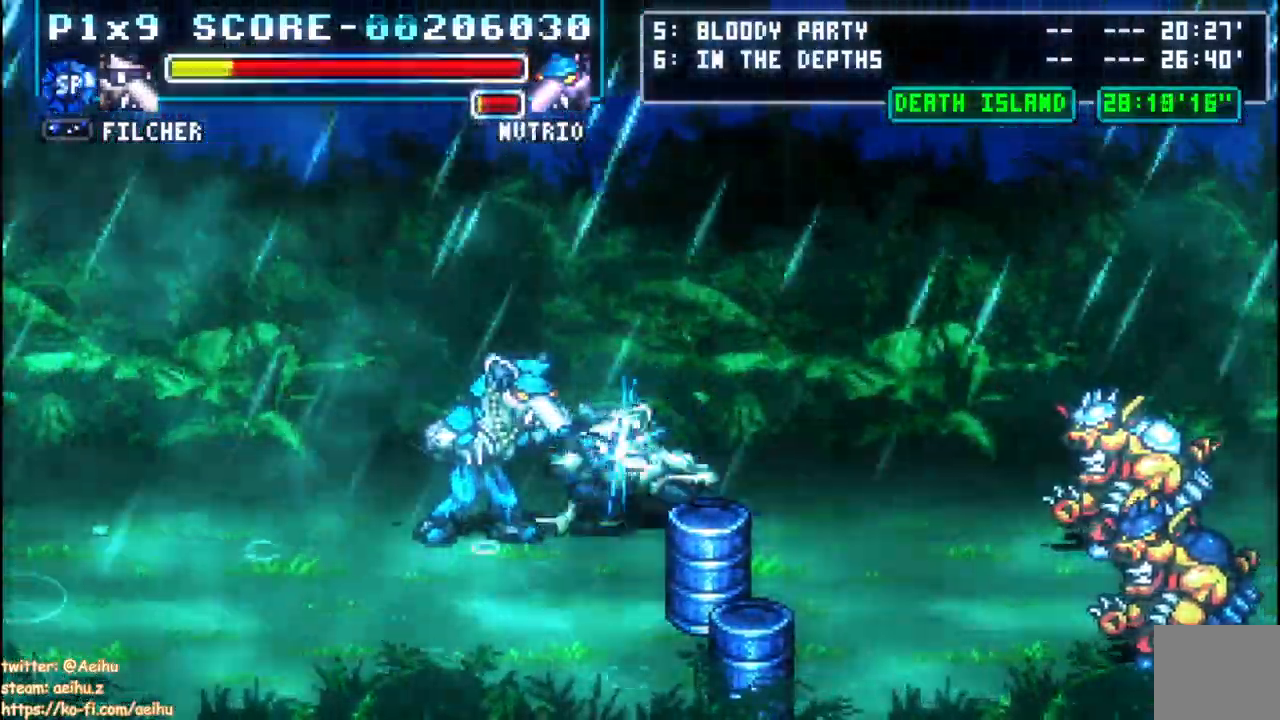
Gameplay with a controller (PlayStation layout); each line is a JSON object with the inputs held at the frame after it. "events" lists button and stick changes between this image and that frame as [ms after this image, input, new state], when the widget could be followed in between.
{"buttons": ["CROSS", "SQUARE"], "left_stick": "center", "right_stick": "down"}
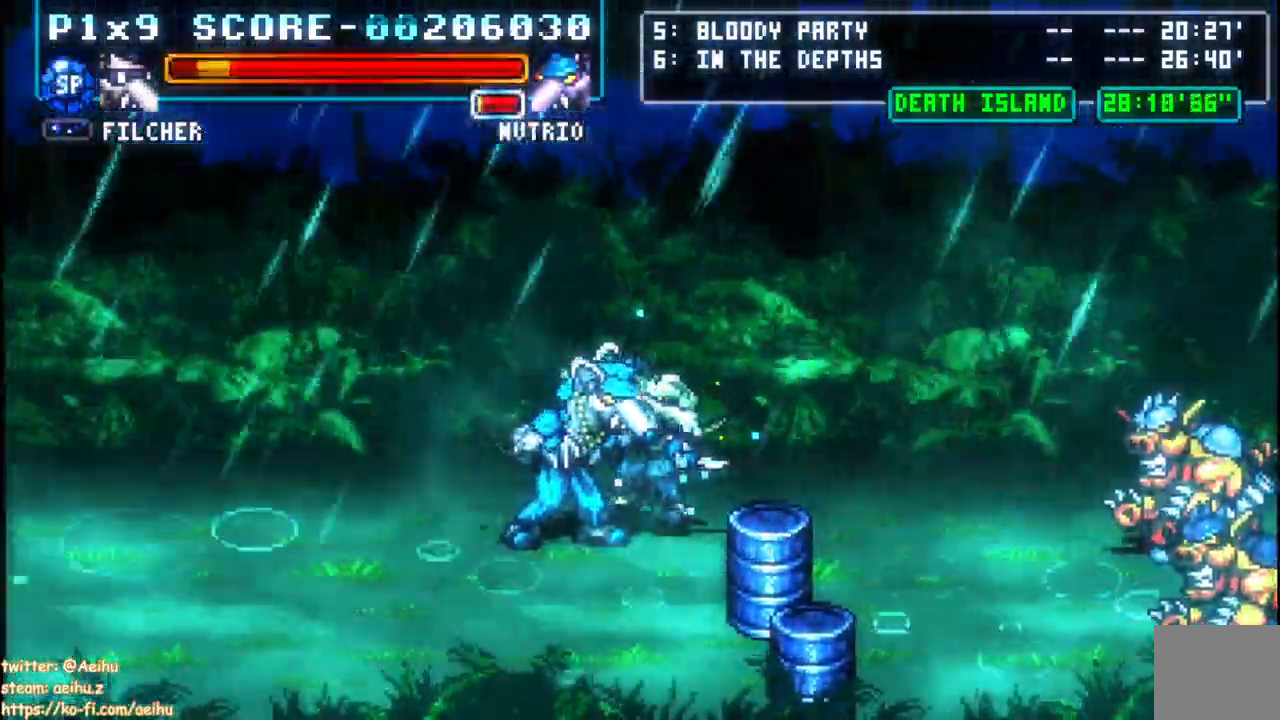
{"buttons": ["CROSS", "SQUARE", "DPAD_LEFT"], "left_stick": "center", "right_stick": "center", "events": [[250, "DPAD_LEFT", "down"], [333, "right_stick", "center"]]}
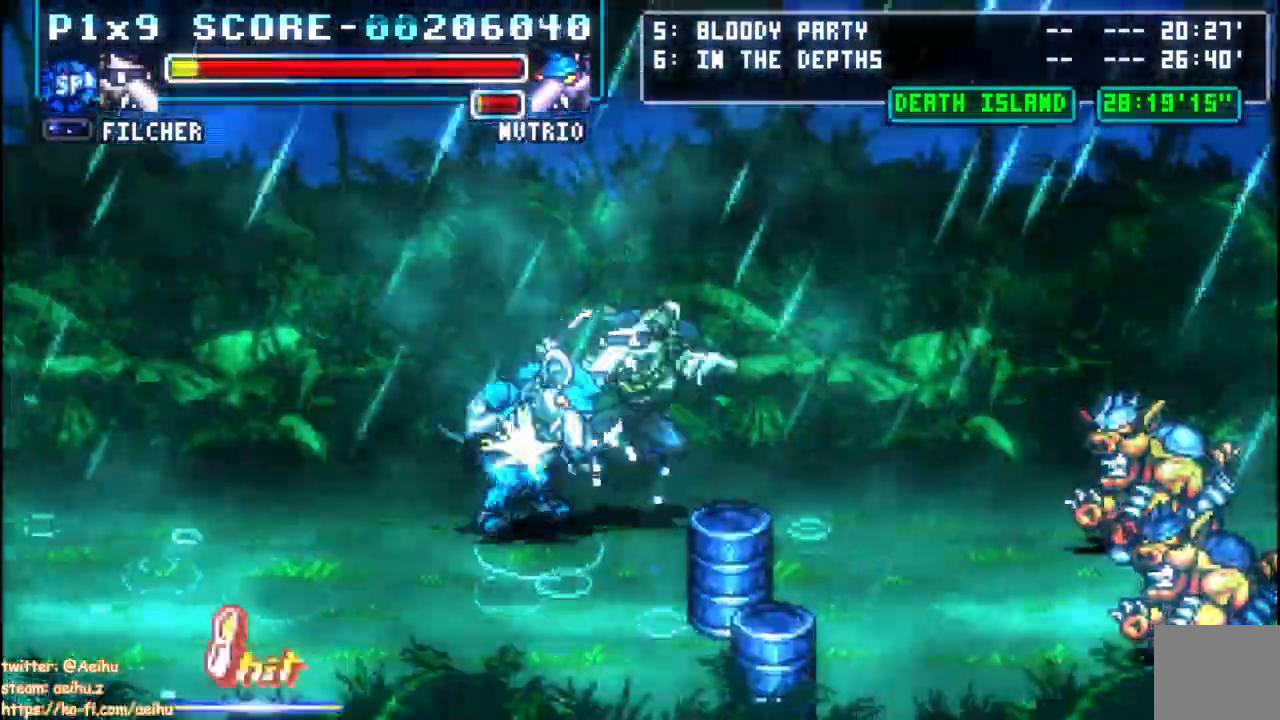
{"buttons": ["DPAD_RIGHT"], "left_stick": "center", "right_stick": "center"}
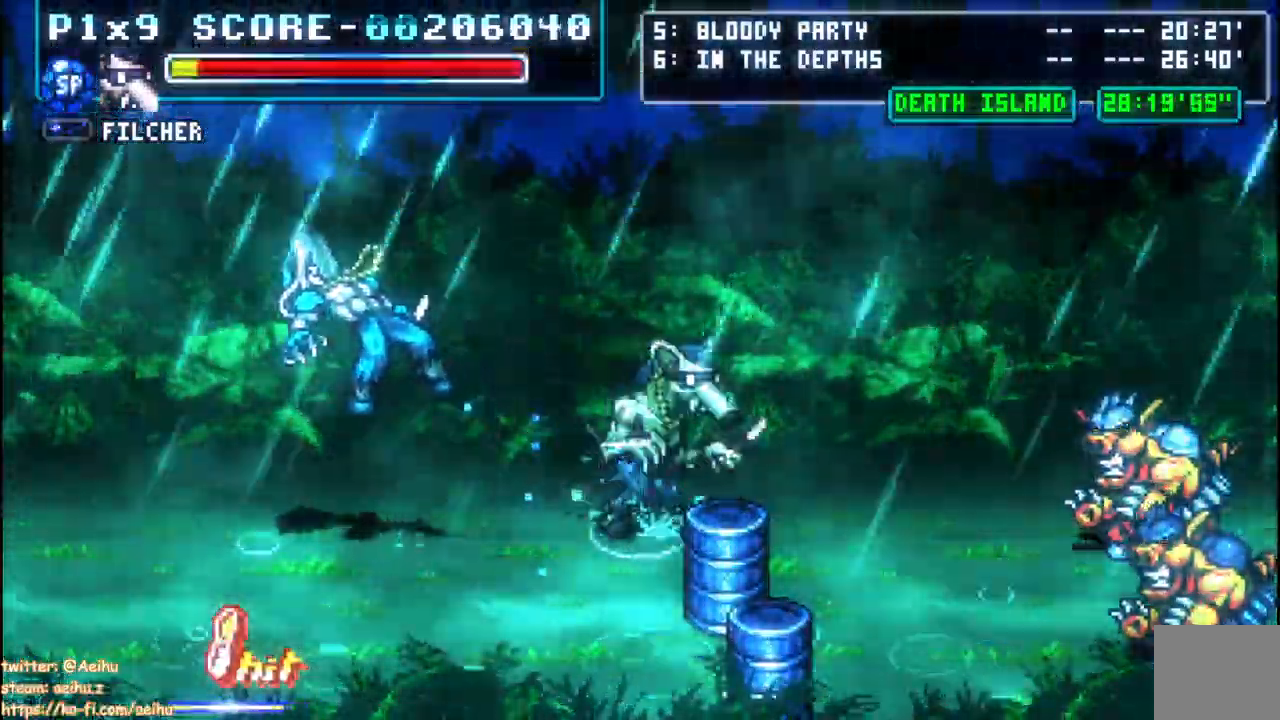
{"buttons": ["CROSS", "DPAD_RIGHT"], "left_stick": "center", "right_stick": "center", "events": [[167, "CROSS", "down"]]}
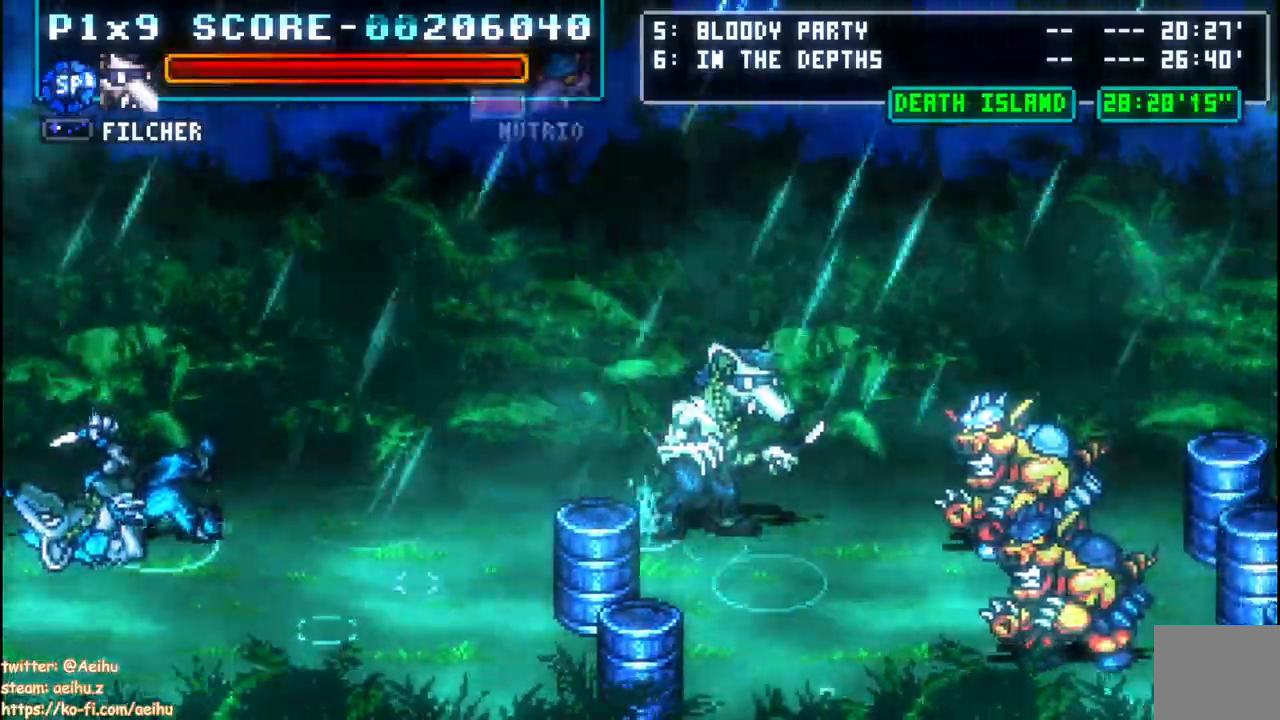
{"buttons": ["CROSS", "SQUARE", "DPAD_RIGHT"], "left_stick": "center", "right_stick": "center", "events": [[33, "DPAD_DOWN", "down"], [133, "DPAD_DOWN", "up"], [467, "SQUARE", "down"]]}
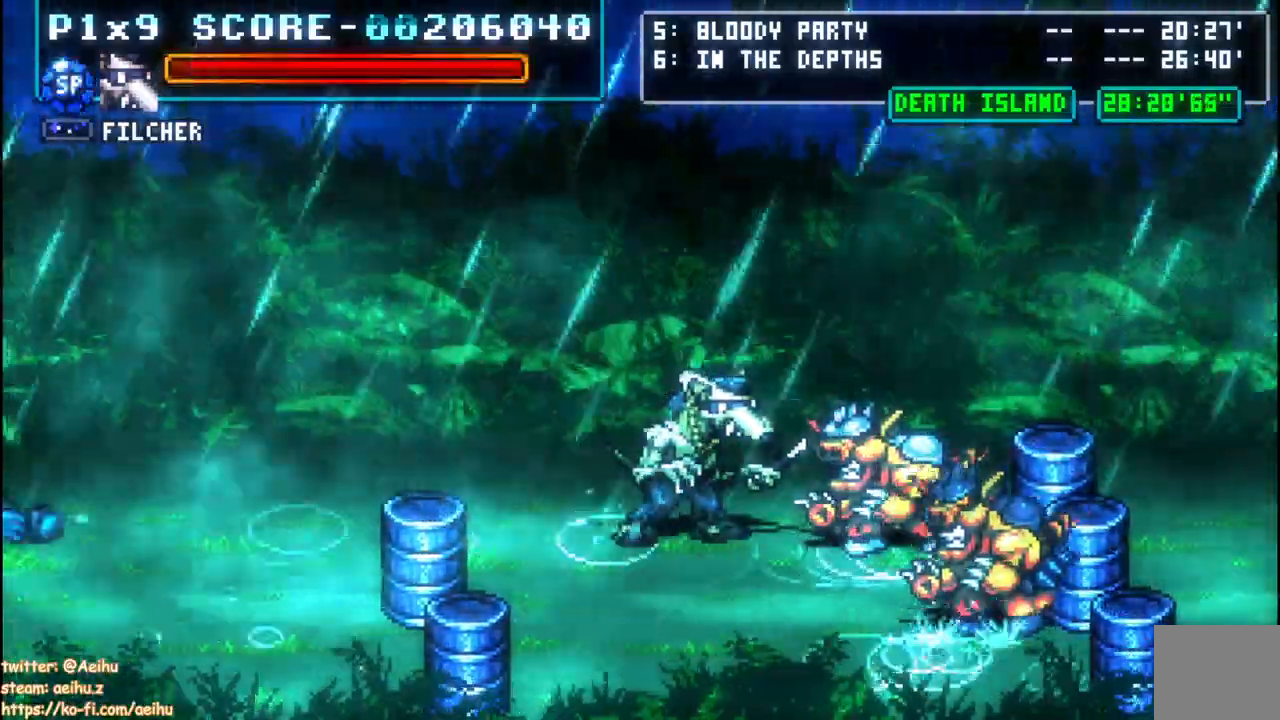
{"buttons": ["CROSS", "SQUARE"], "left_stick": "center", "right_stick": "center", "events": [[50, "DPAD_RIGHT", "up"]]}
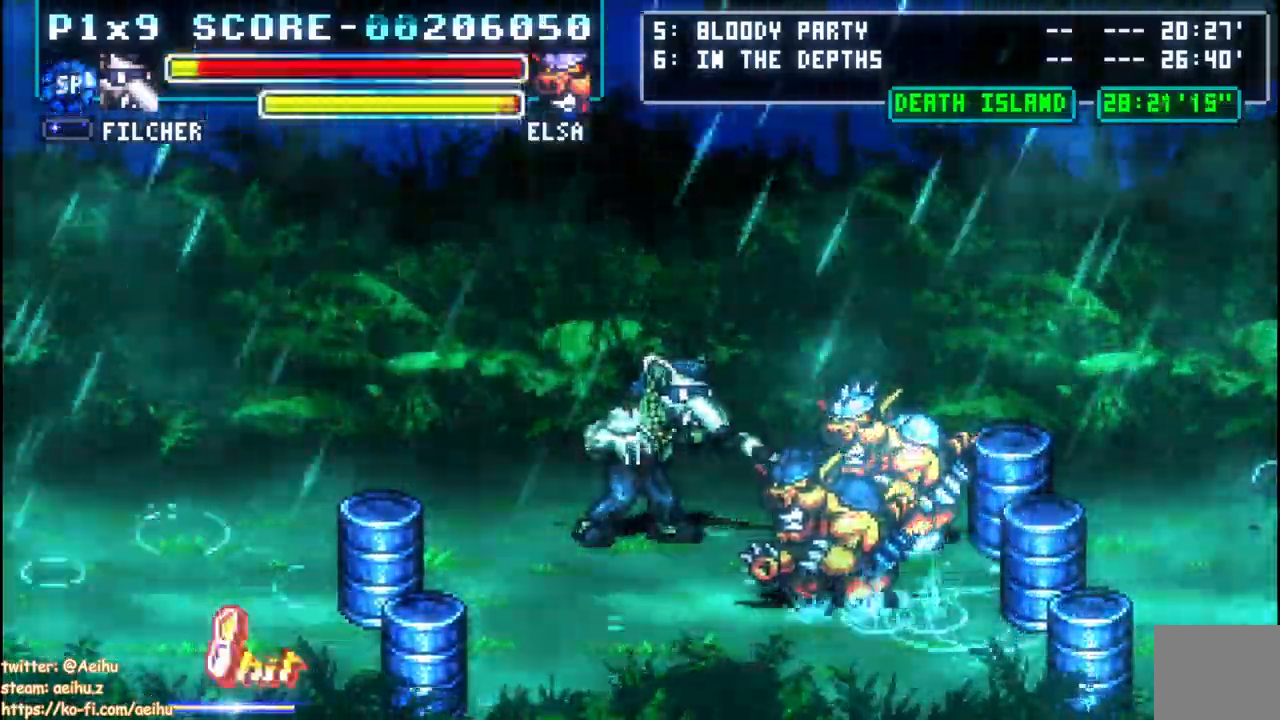
{"buttons": ["CROSS", "SQUARE", "DPAD_LEFT"], "left_stick": "center", "right_stick": "center", "events": [[450, "DPAD_LEFT", "down"]]}
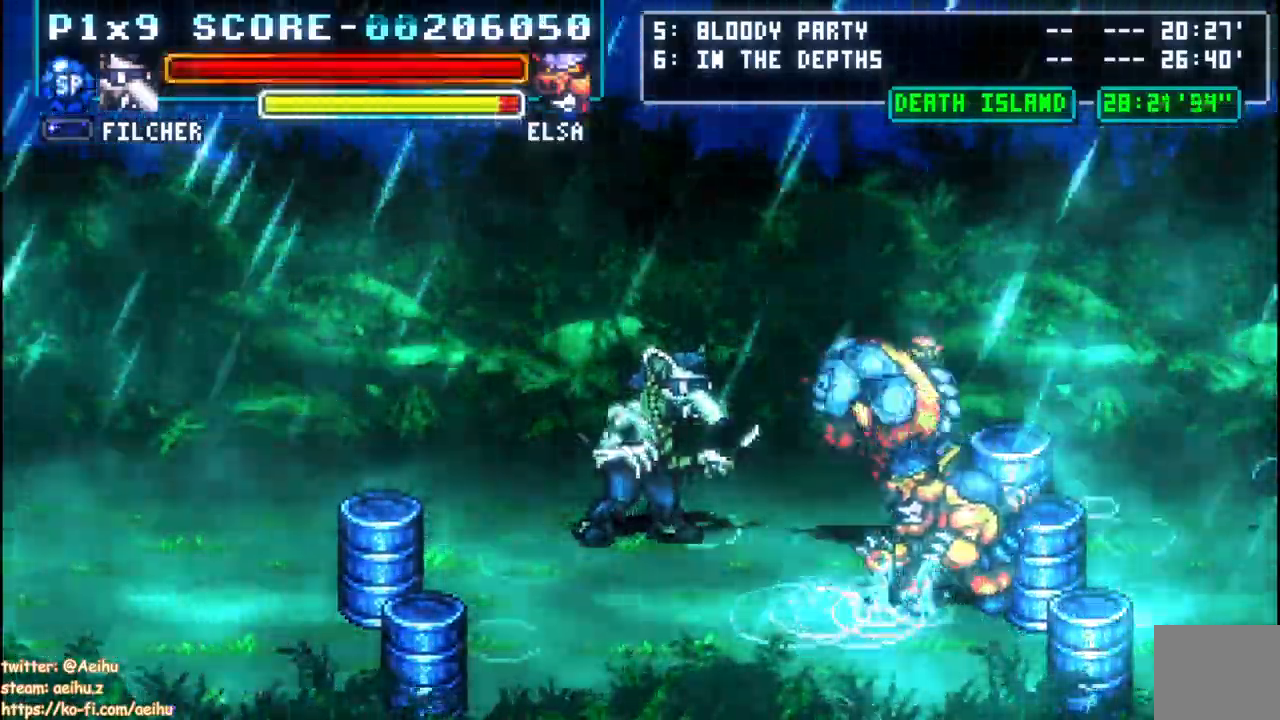
{"buttons": ["CROSS", "SQUARE", "DPAD_LEFT"], "left_stick": "center", "right_stick": "center", "events": [[367, "SQUARE", "up"], [500, "SQUARE", "down"]]}
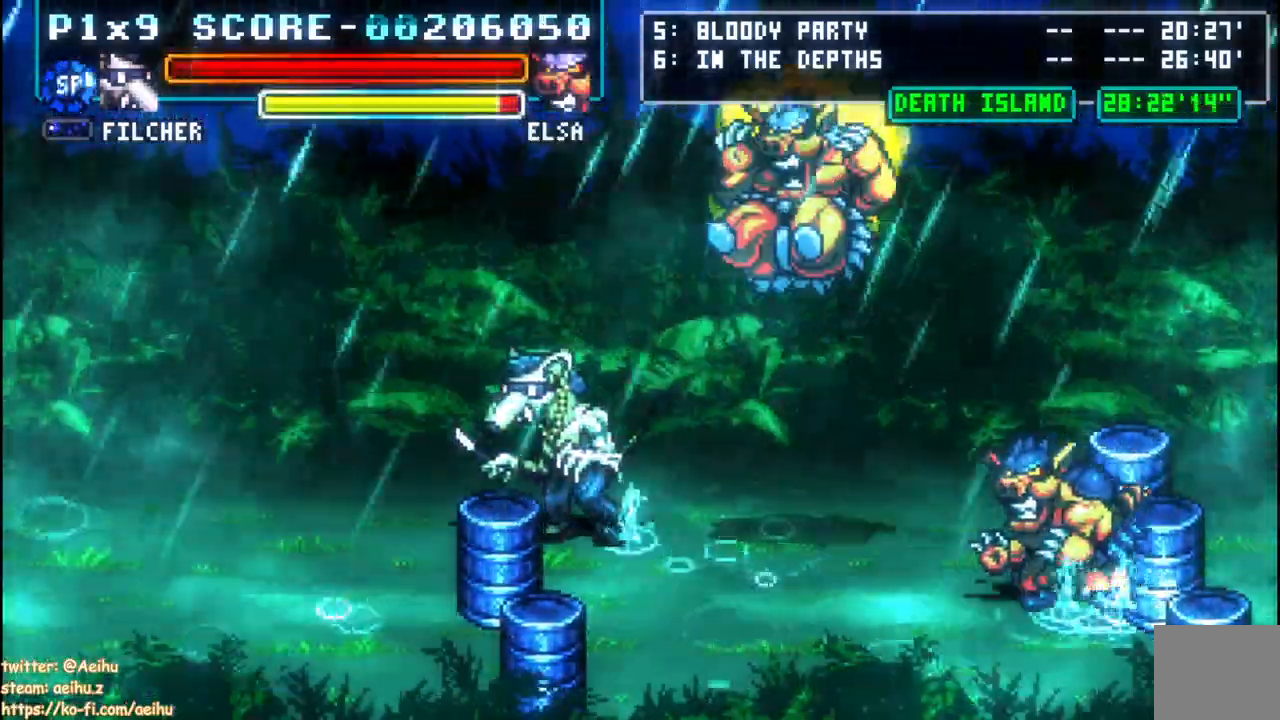
{"buttons": ["CROSS", "SQUARE", "DPAD_RIGHT"], "left_stick": "center", "right_stick": "center", "events": [[83, "DPAD_LEFT", "up"], [167, "DPAD_RIGHT", "down"], [433, "SQUARE", "up"], [483, "SQUARE", "down"]]}